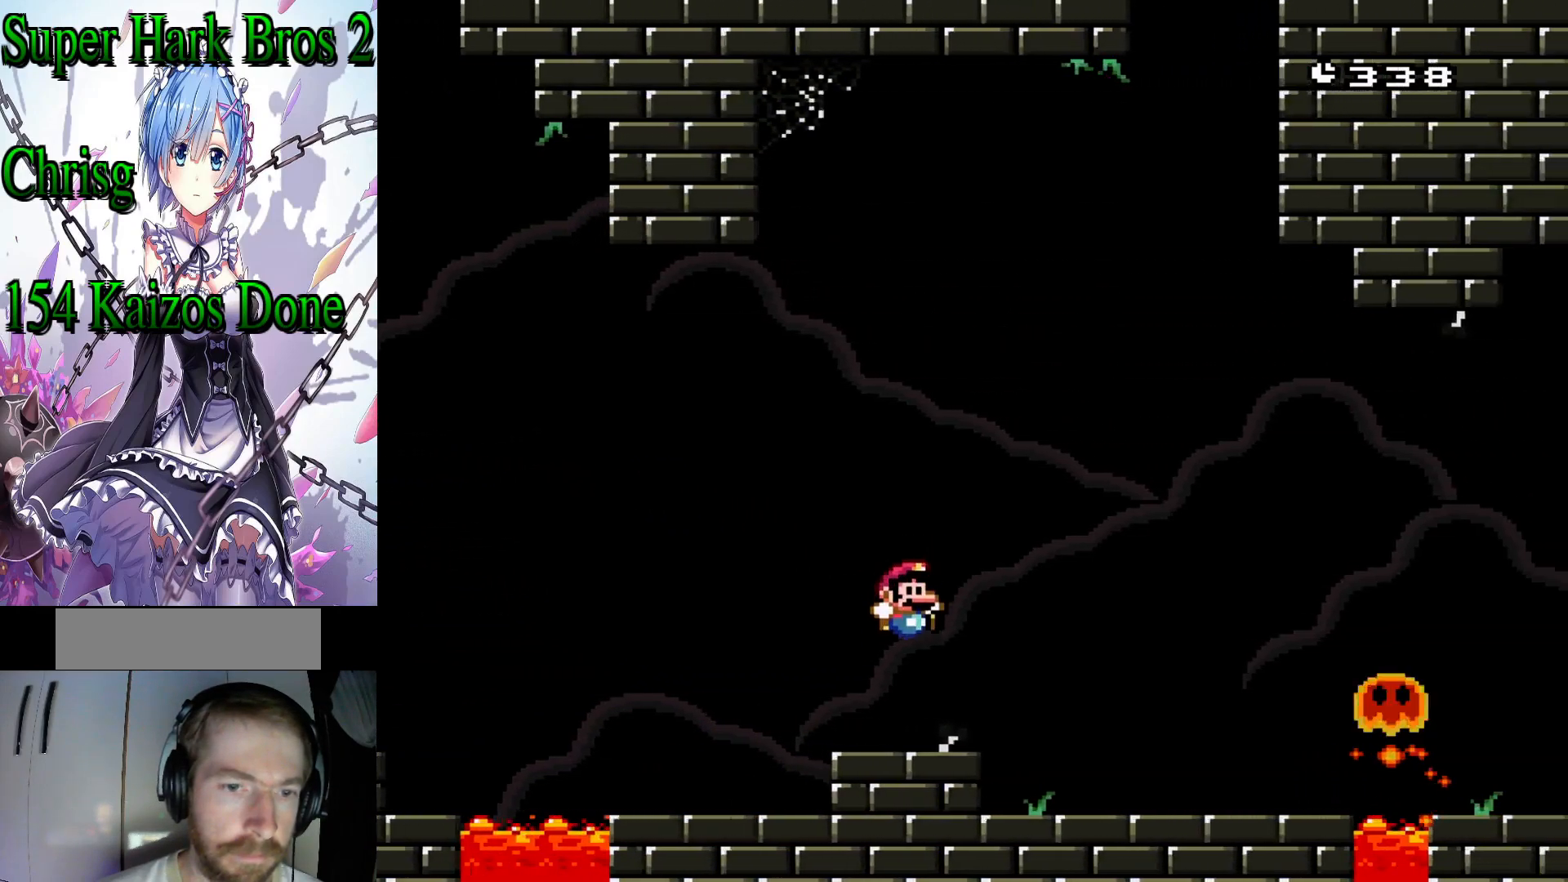
Gameplay with a controller (Nintendo layout); each line is a JSON object with the inputs held at the frame after it. "events" lists button and stick changes between this image and that frame as [ms after this image, input, new state], when the widget could be followed in between. Not read: L3 R3.
{"buttons": ["X", "DPAD_RIGHT"], "events": [[117, "DPAD_RIGHT", "up"], [250, "DPAD_LEFT", "down"], [300, "Y", "up"], [317, "DPAD_LEFT", "up"], [400, "DPAD_RIGHT", "down"], [400, "X", "down"]]}
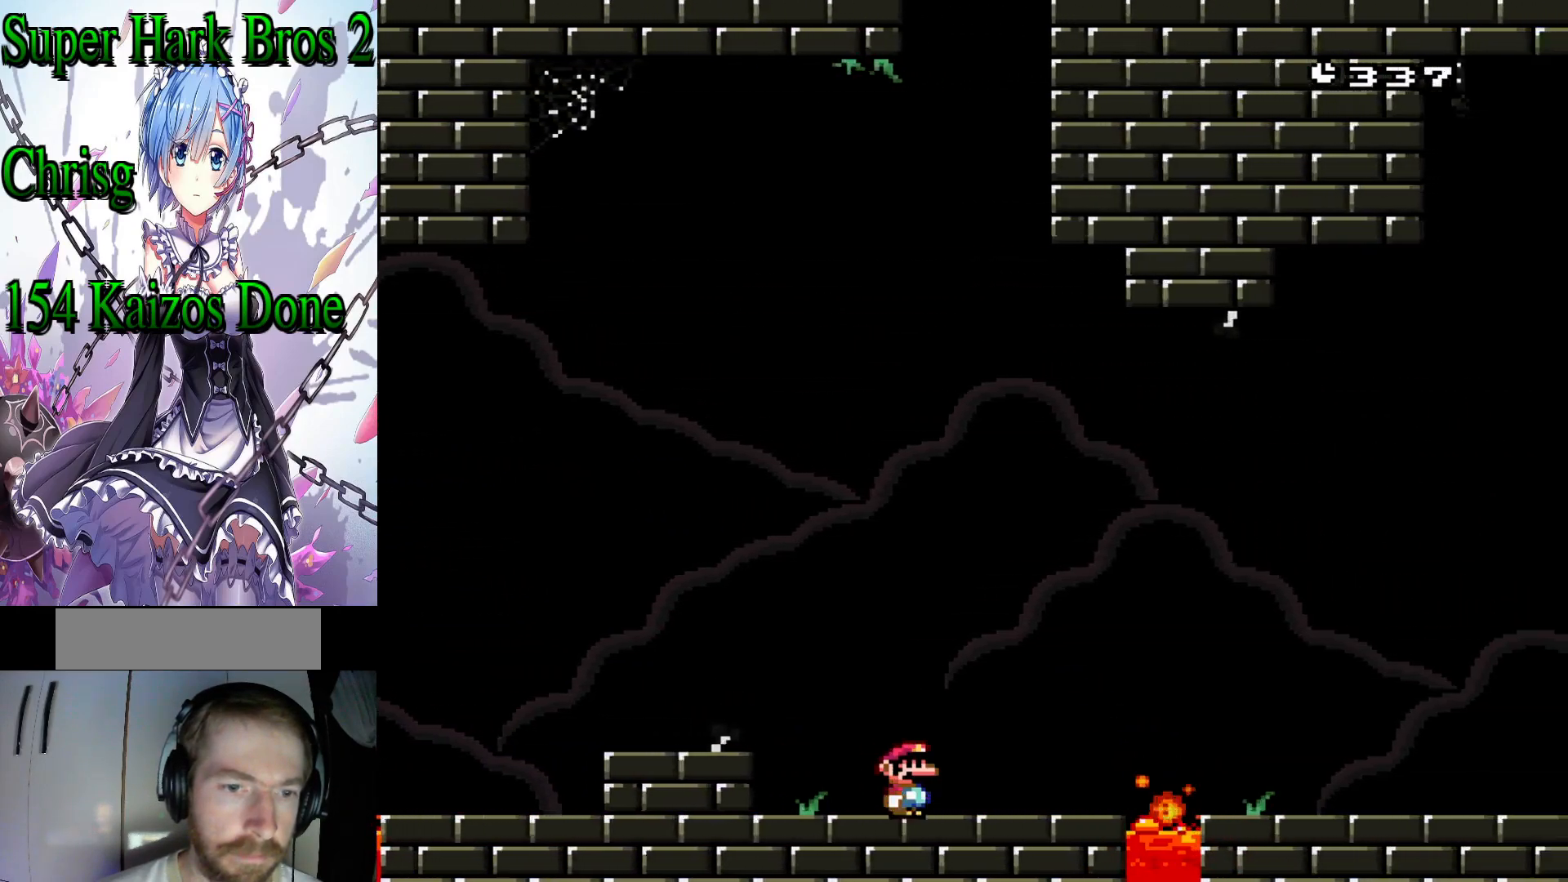
{"buttons": ["A", "X", "DPAD_RIGHT"], "events": [[83, "A", "down"]]}
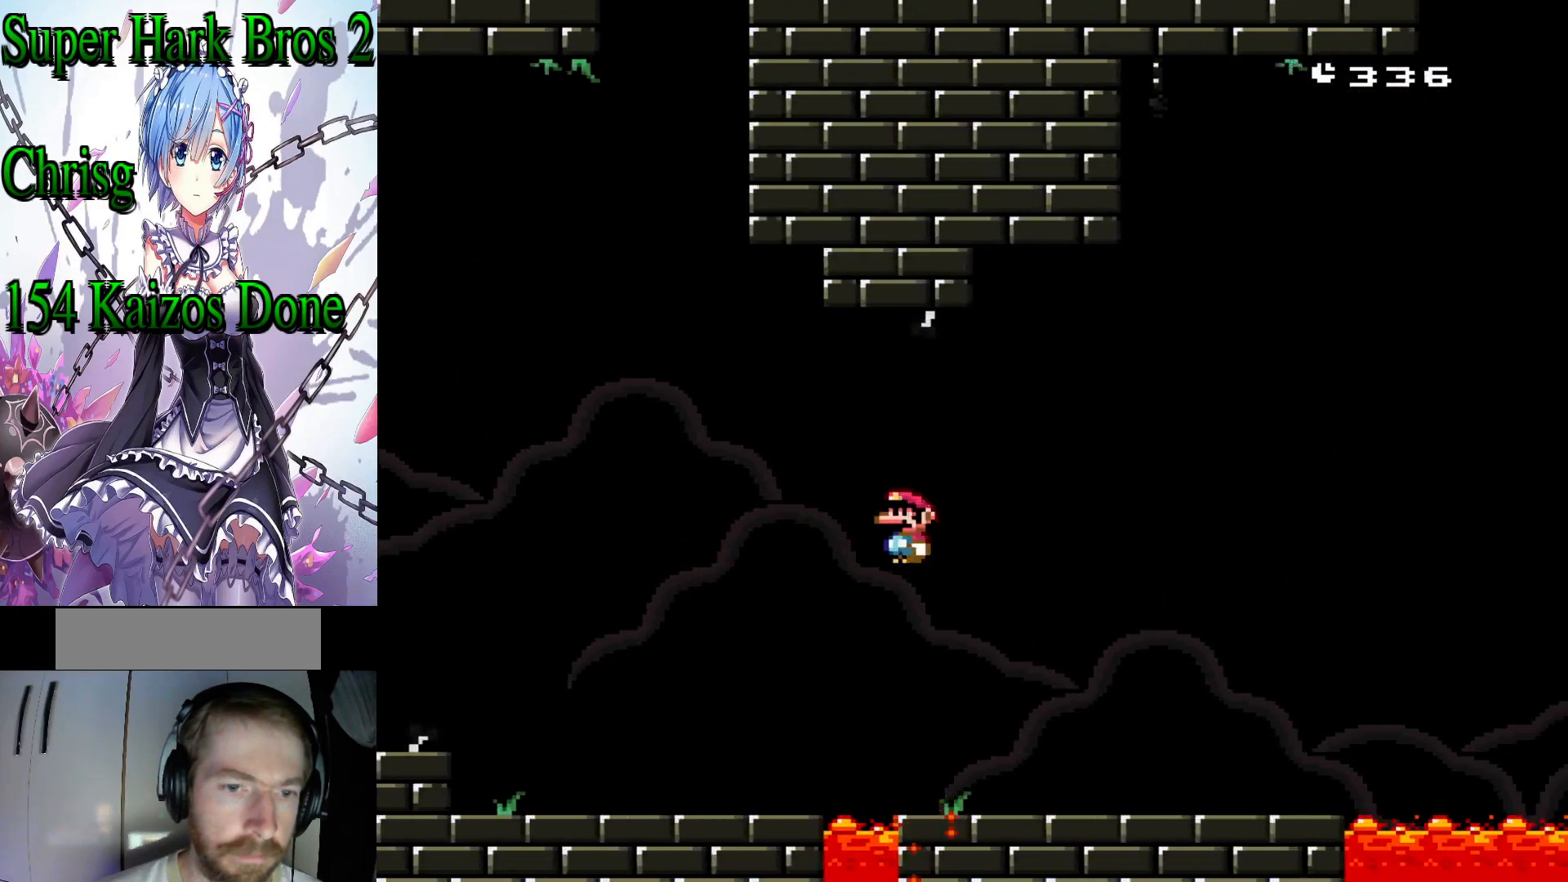
{"buttons": ["X"], "events": [[133, "DPAD_RIGHT", "up"], [217, "A", "up"], [283, "DPAD_LEFT", "down"], [433, "DPAD_LEFT", "up"]]}
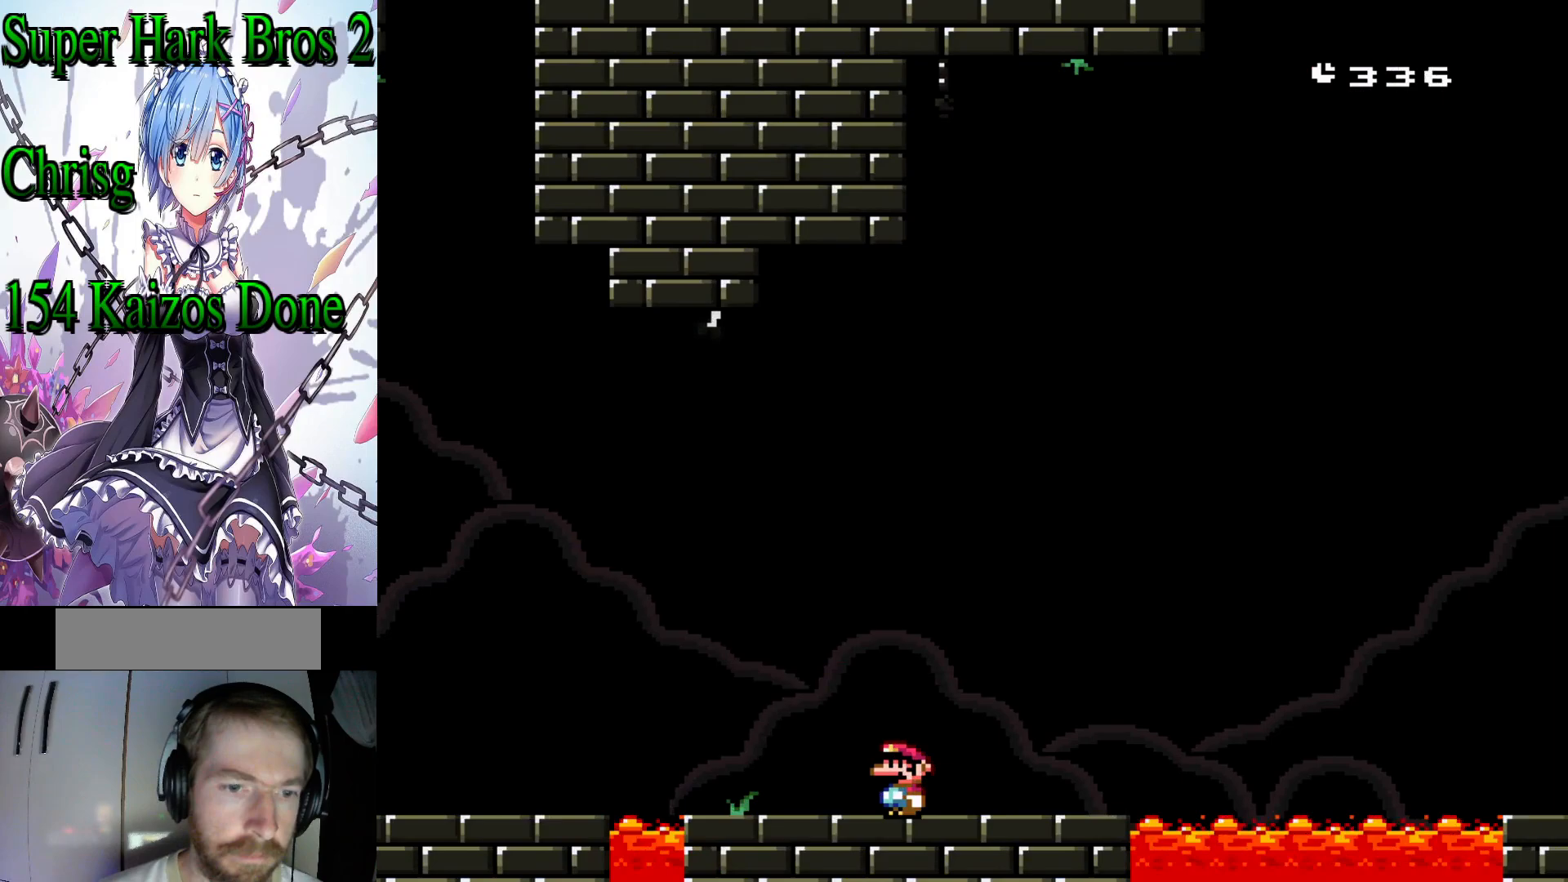
{"buttons": ["Y"], "events": [[33, "X", "up"], [317, "Y", "down"]]}
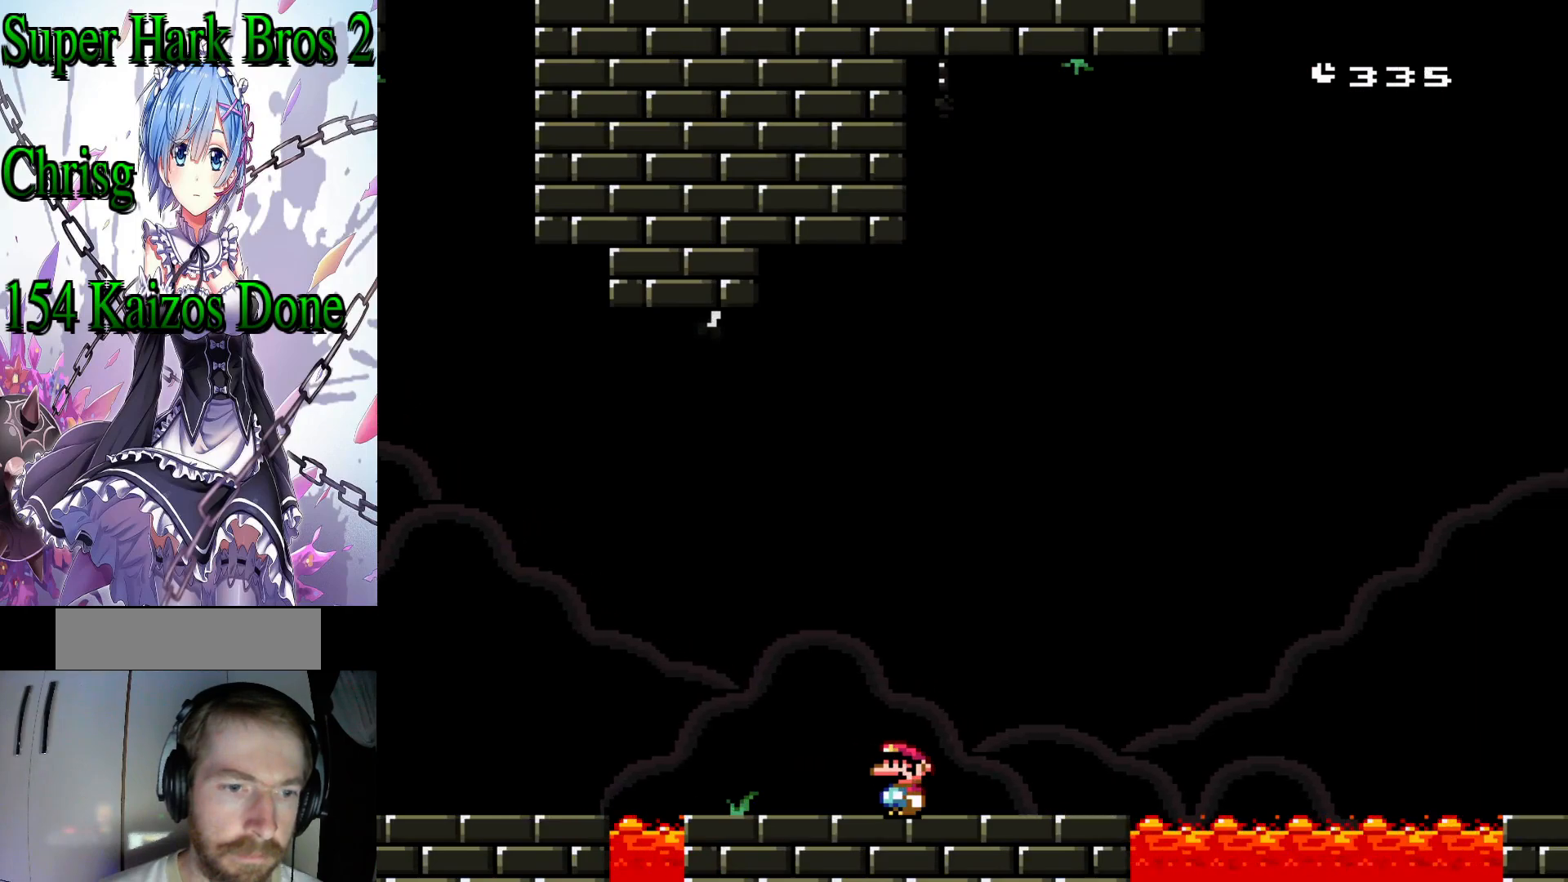
{"buttons": ["Y", "DPAD_RIGHT"], "events": [[33, "B", "down"], [50, "DPAD_LEFT", "down"], [150, "B", "up"], [150, "DPAD_LEFT", "up"], [400, "DPAD_RIGHT", "down"]]}
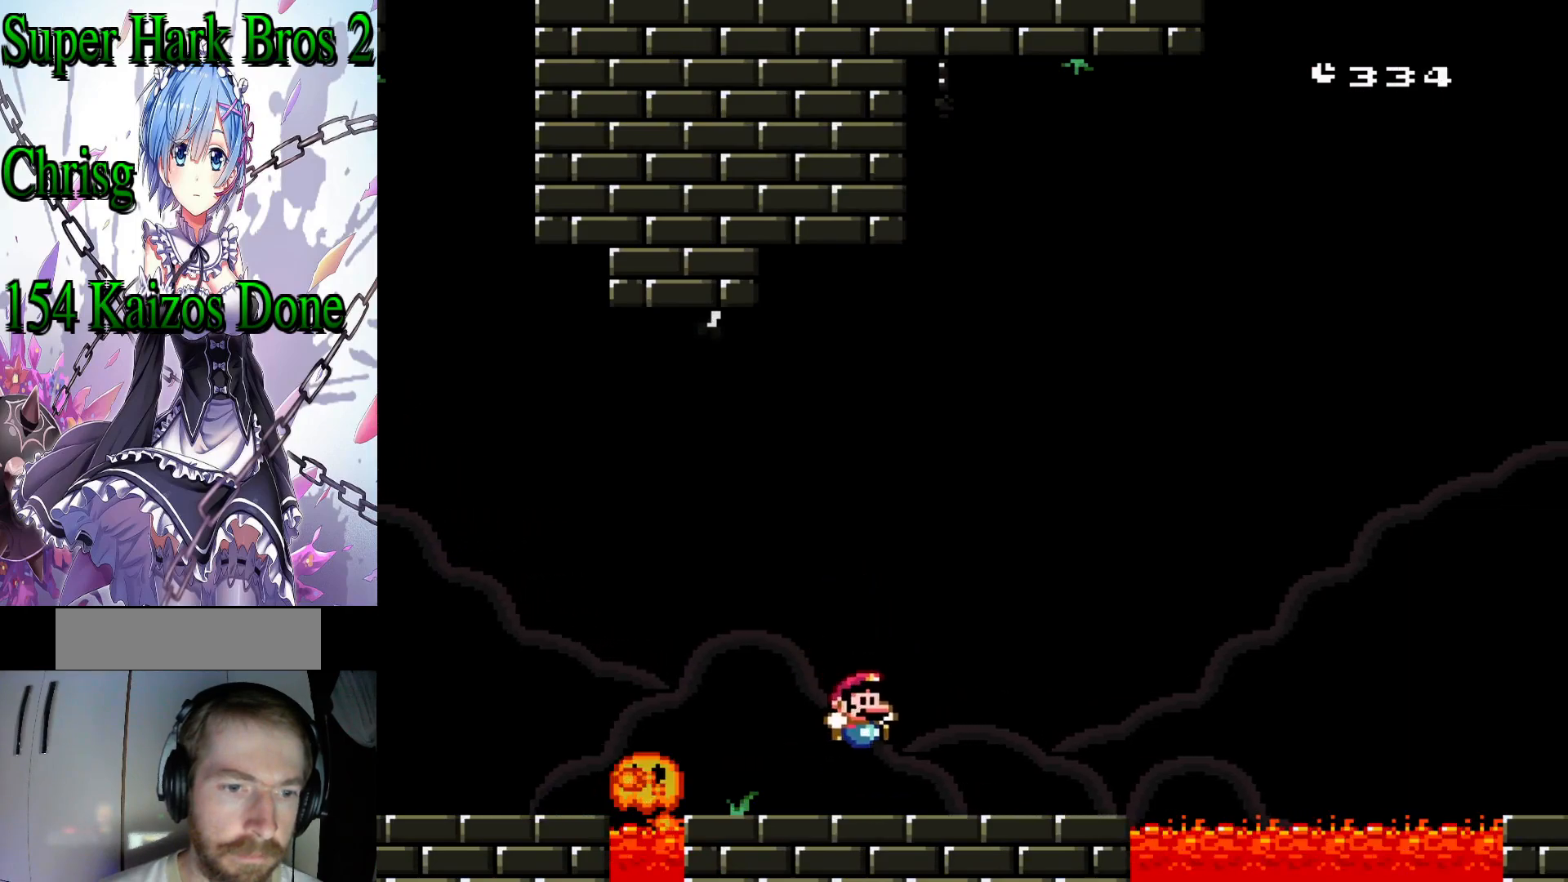
{"buttons": ["B", "Y", "DPAD_RIGHT"], "events": [[300, "B", "down"]]}
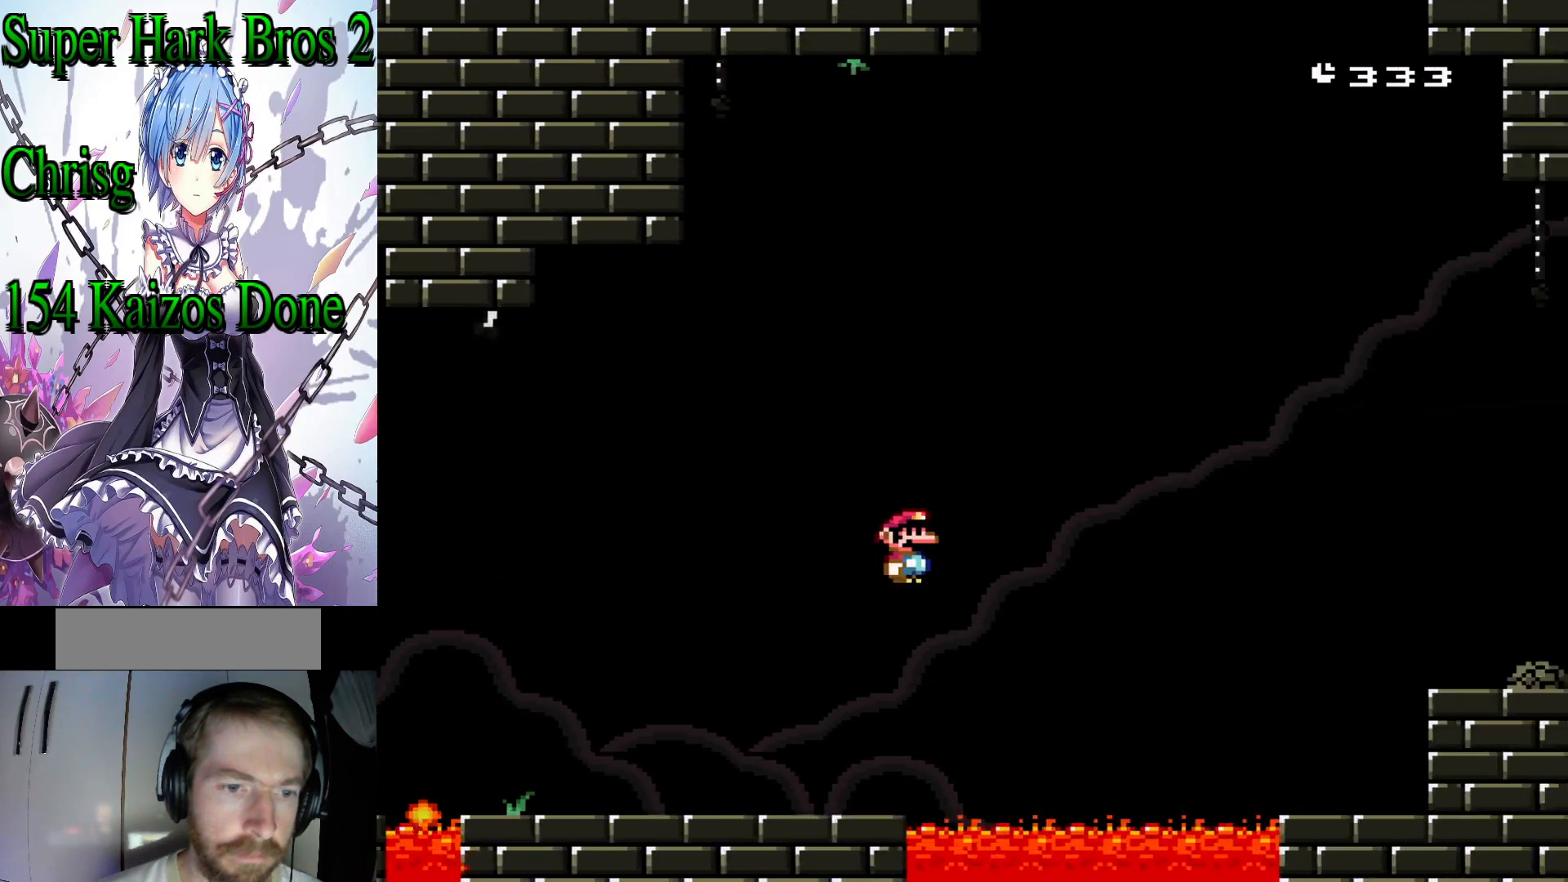
{"buttons": ["B", "Y", "DPAD_RIGHT"], "events": []}
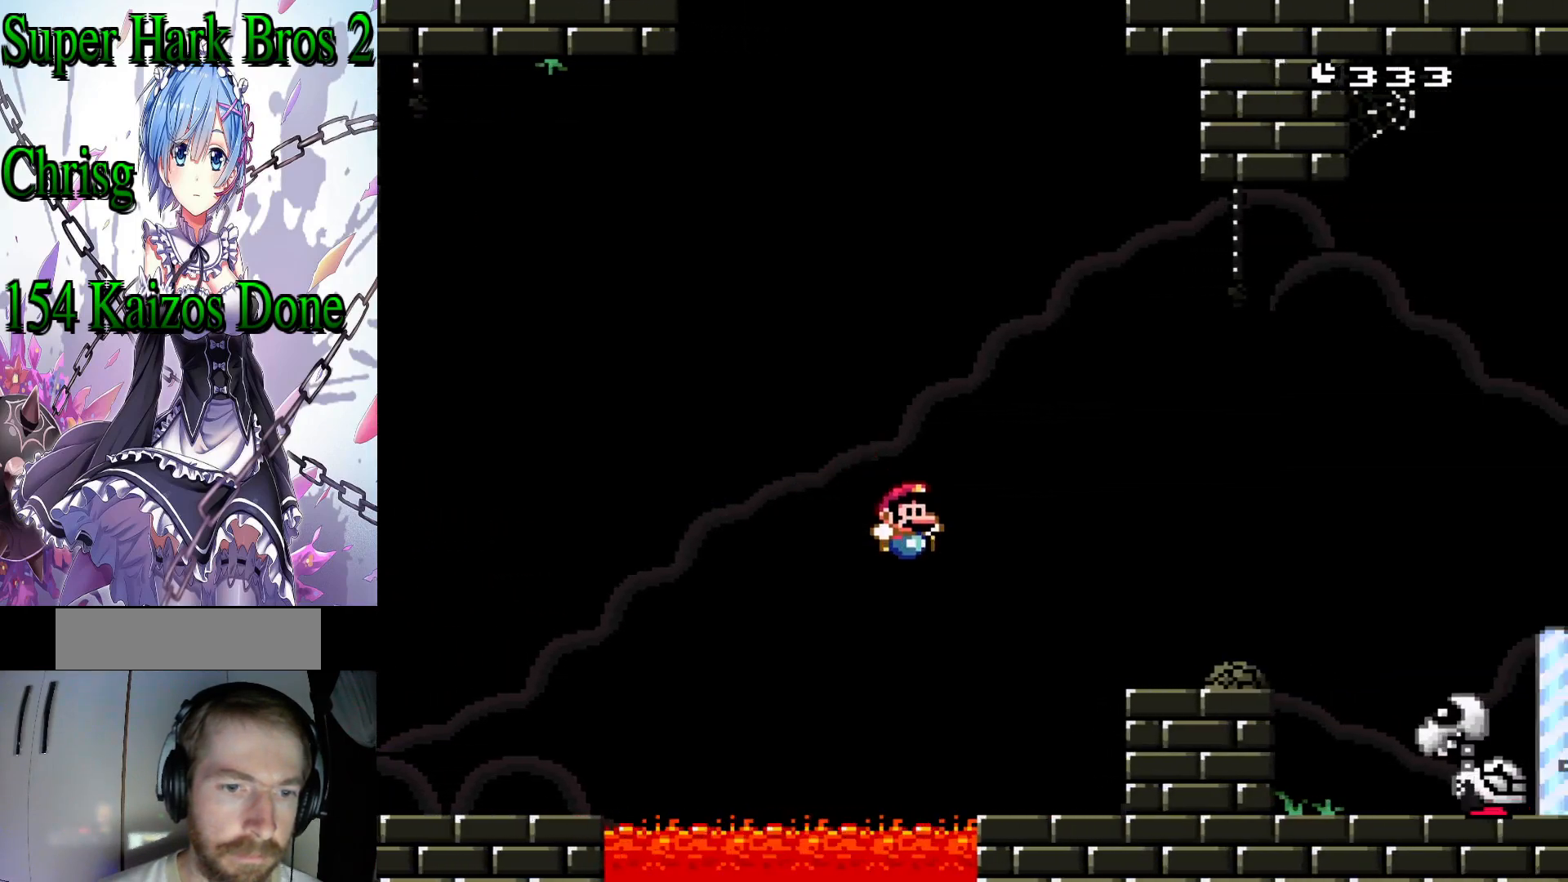
{"buttons": ["Y", "DPAD_RIGHT"], "events": [[83, "B", "up"], [167, "DPAD_RIGHT", "up"], [400, "B", "down"], [450, "DPAD_RIGHT", "down"], [483, "B", "up"]]}